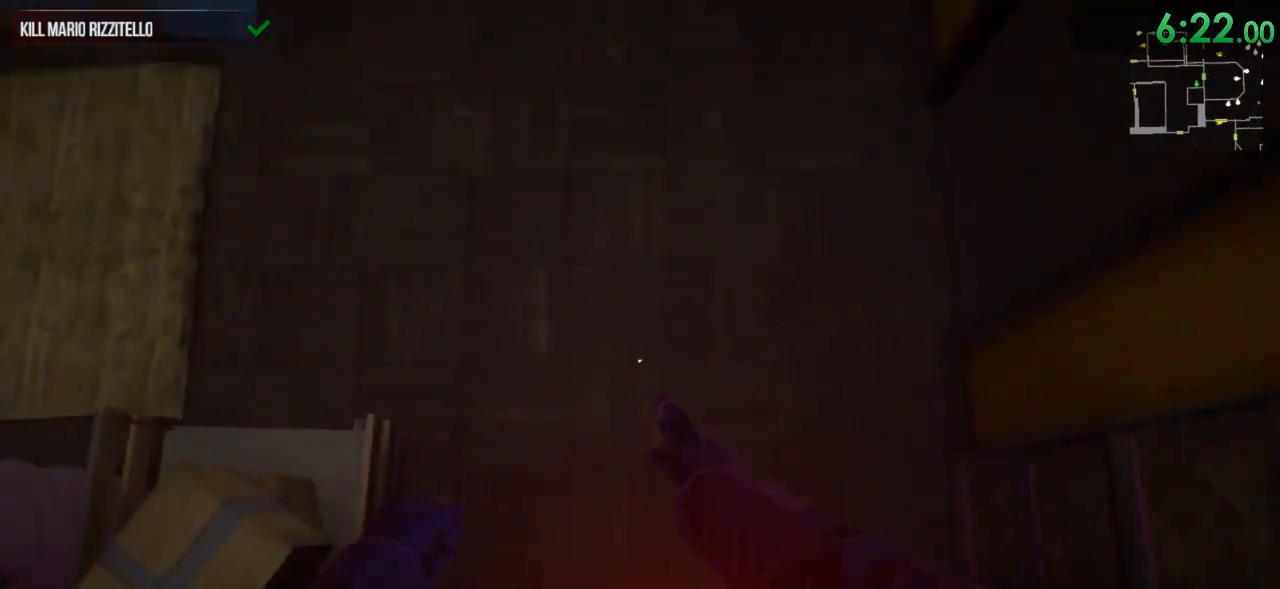
Gameplay with keyboard and mouse; each line is a JSON object with the keys and mouse buttons held at the frame after it. "events" lists presses ("down") and releases ("up") of "1", "2", "3", "4", "5", "a", "alt", "c", "ctrl", "d", "e", "f", "q", "r", "s", "shift", "space", "tab", "v", "w", "x", "z", "mouse_left", "mouse_middle", "mouse_right", "mouse_wheel_up" and "mouse_wheel_down" between this image and that frame as [ms after this image, input, new state], when the widget could be followed in between. "mouse_left", "mouse_middle", "mouse_right", "mouse_wheel_up", "mouse_wheel_down" = the "left", "middle", "right", "wheel_up", "wheel_down" buttons of the "mouse" list. No other keys are recorded. Mouse movement is not recorded.
{"keys": ["shift", "w"], "mouse": [], "events": [[167, "w", "down"], [233, "mouse_right", "up"]]}
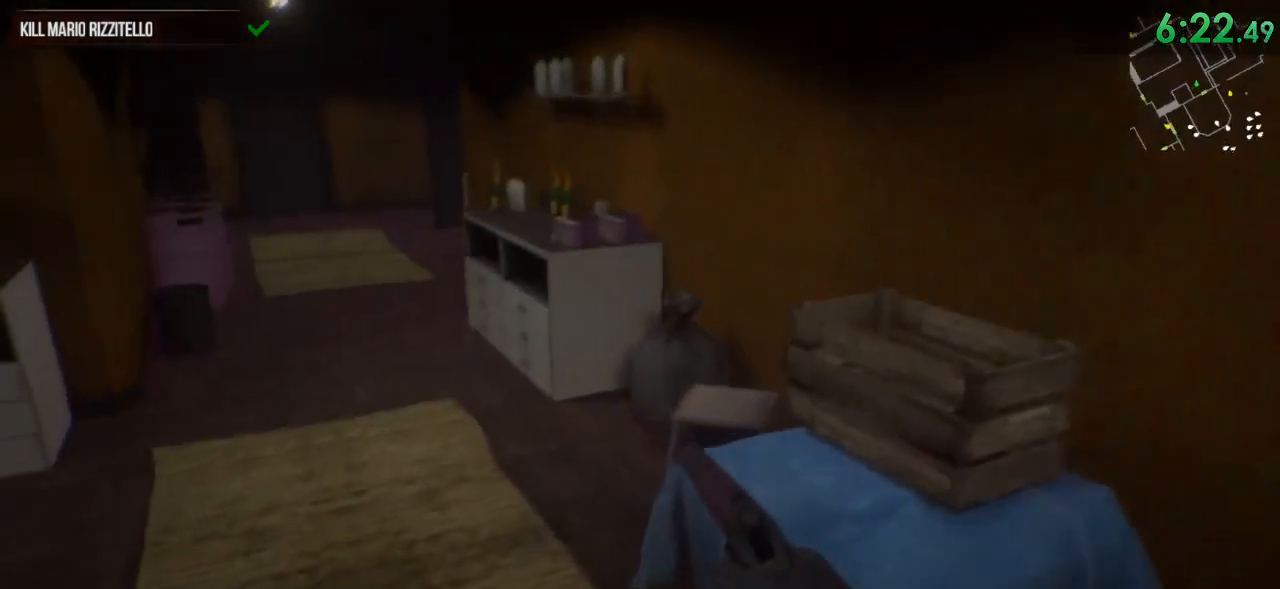
{"keys": ["shift", "w"], "mouse": [], "events": []}
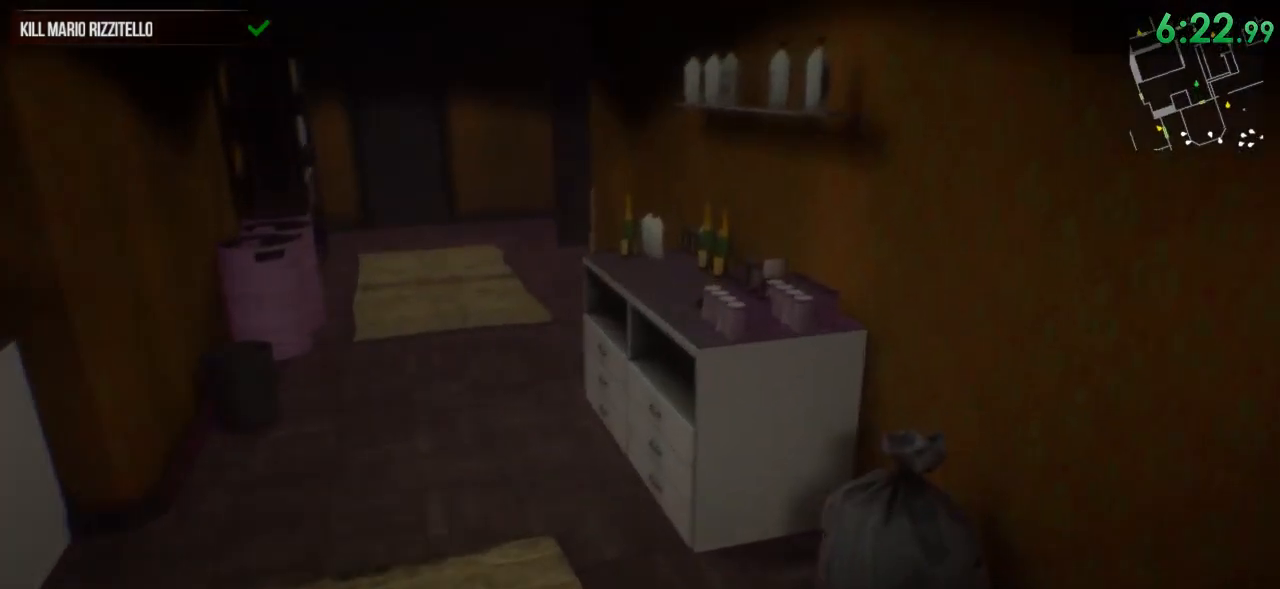
{"keys": ["a", "shift", "w"], "mouse": [], "events": [[417, "a", "down"]]}
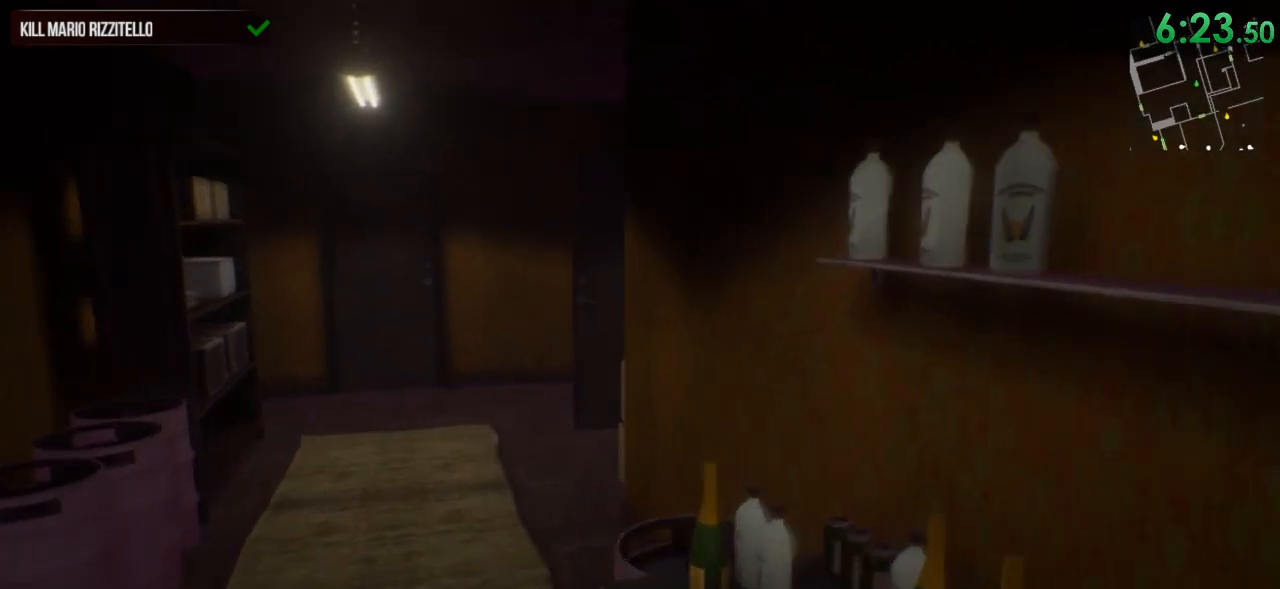
{"keys": ["shift", "w"], "mouse": [], "events": [[200, "a", "up"]]}
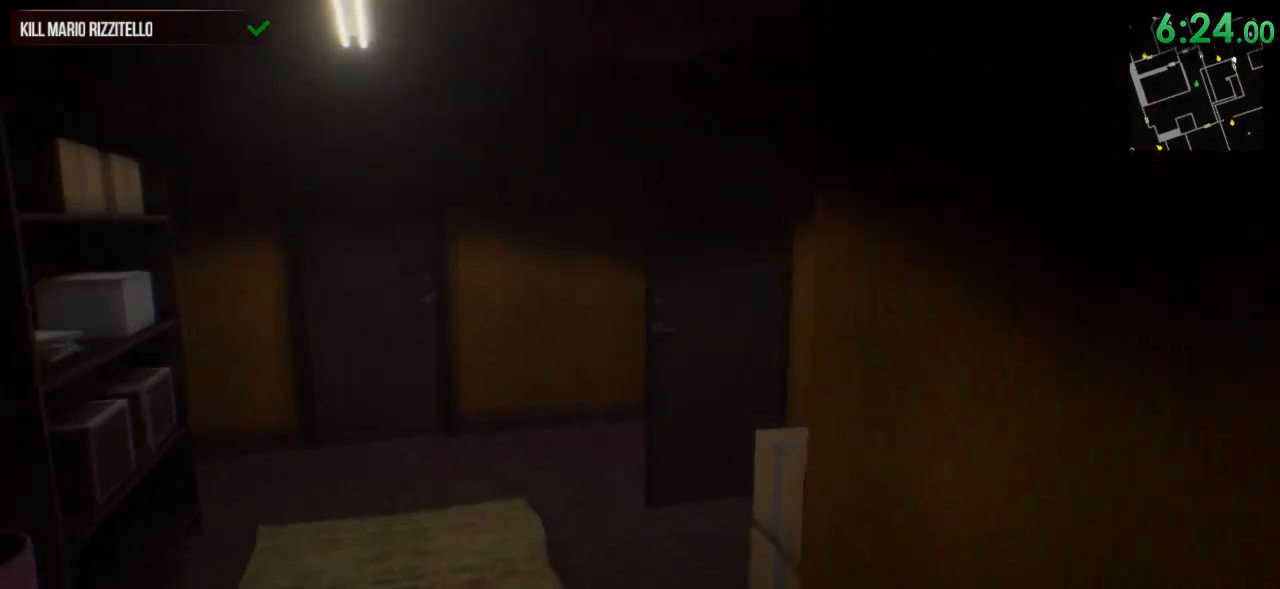
{"keys": ["a", "shift", "w"], "mouse": [], "events": [[350, "a", "down"]]}
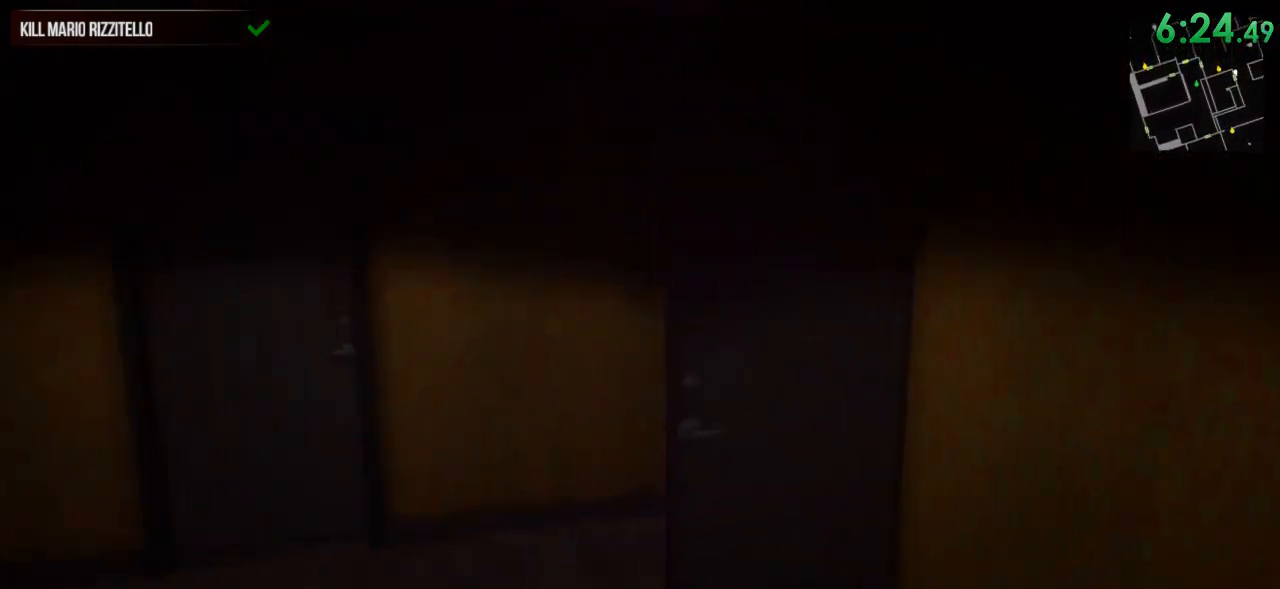
{"keys": ["shift", "w"], "mouse": [], "events": [[50, "a", "up"]]}
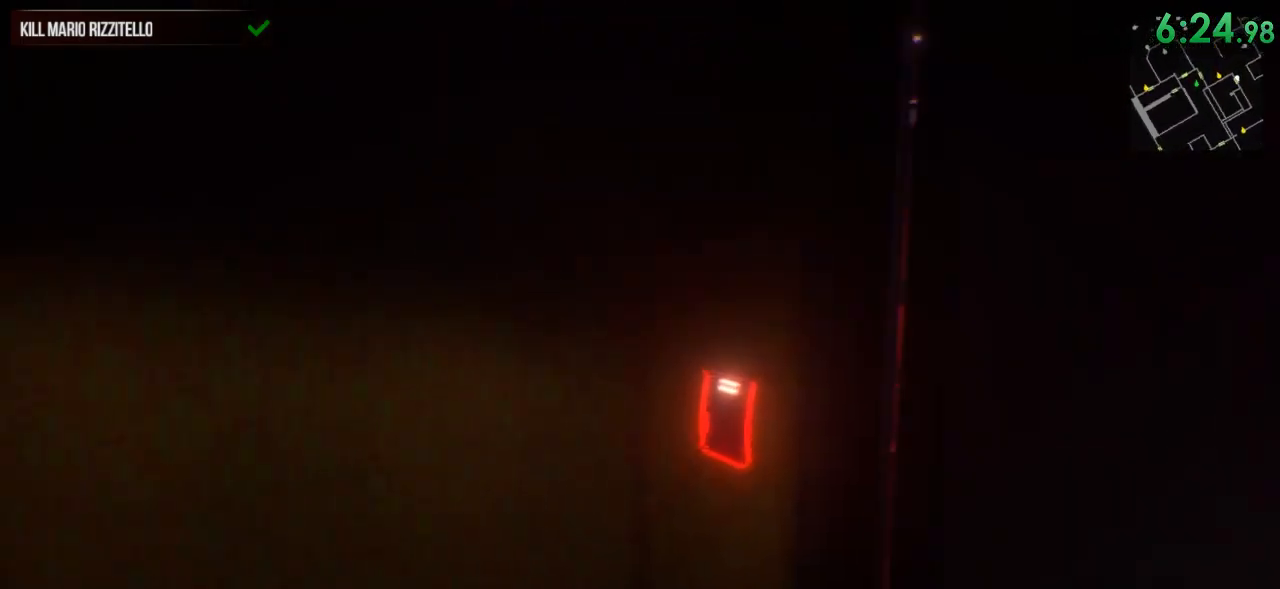
{"keys": ["shift", "w"], "mouse": [], "events": []}
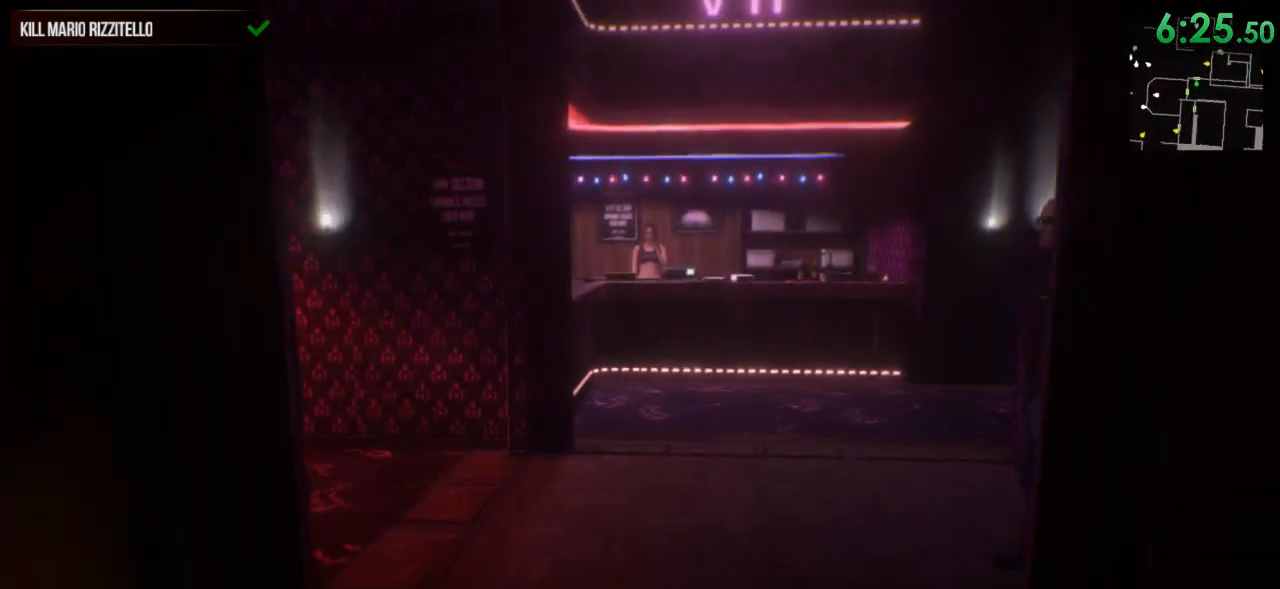
{"keys": ["shift", "w"], "mouse": [], "events": []}
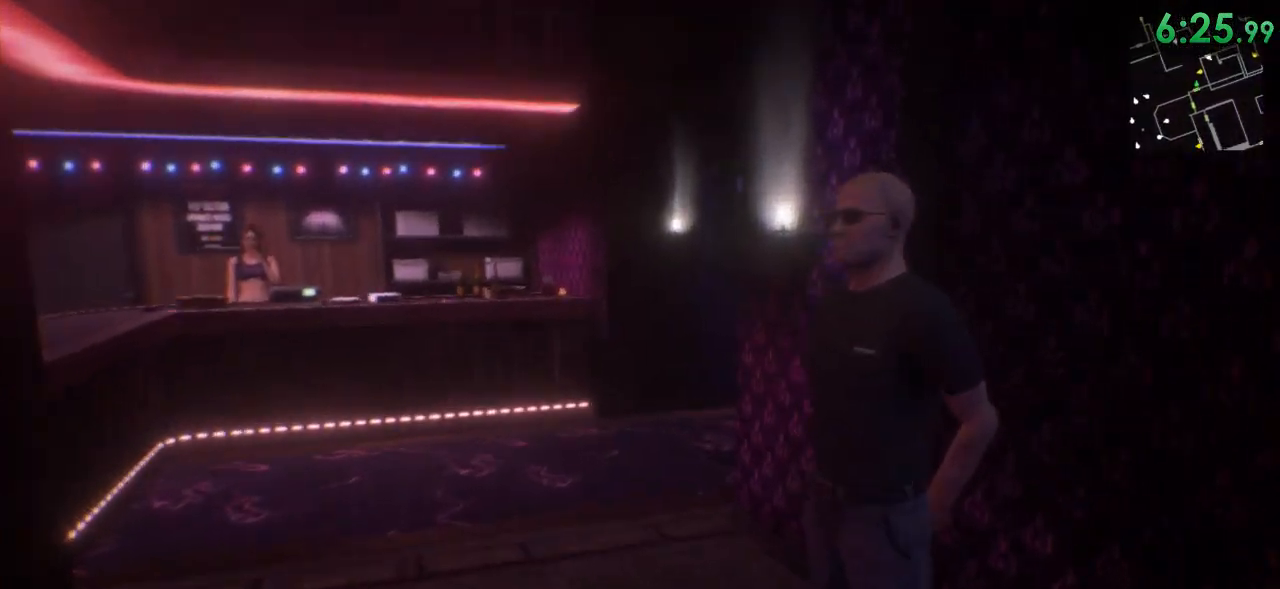
{"keys": ["shift", "w"], "mouse": [], "events": []}
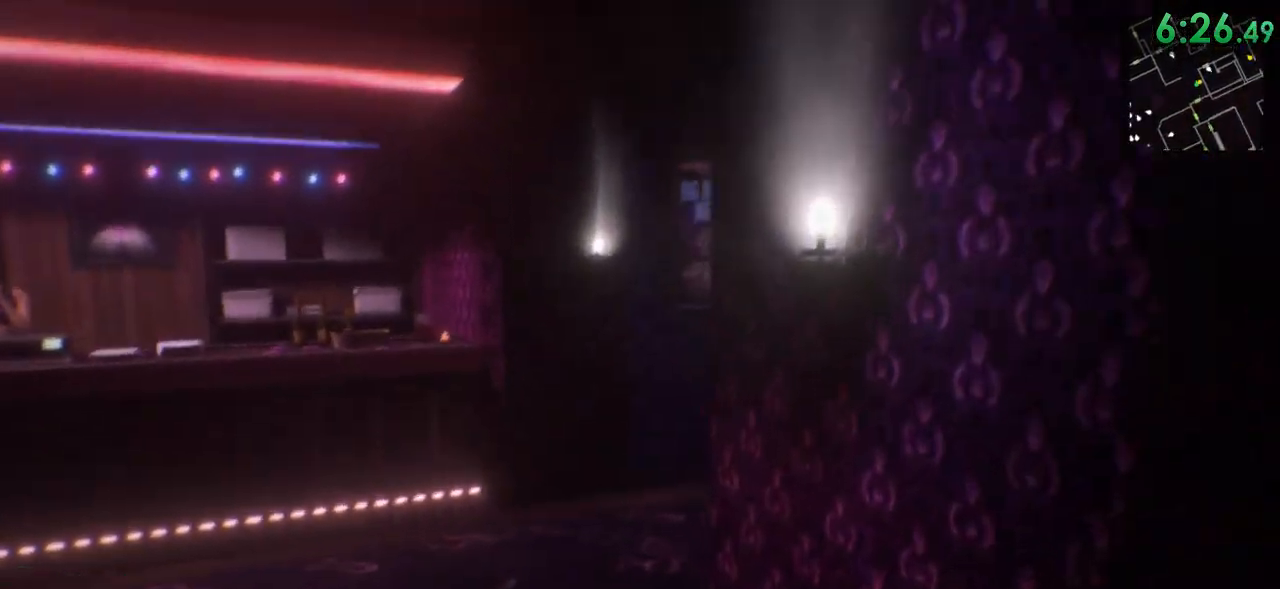
{"keys": ["shift", "w"], "mouse": [], "events": []}
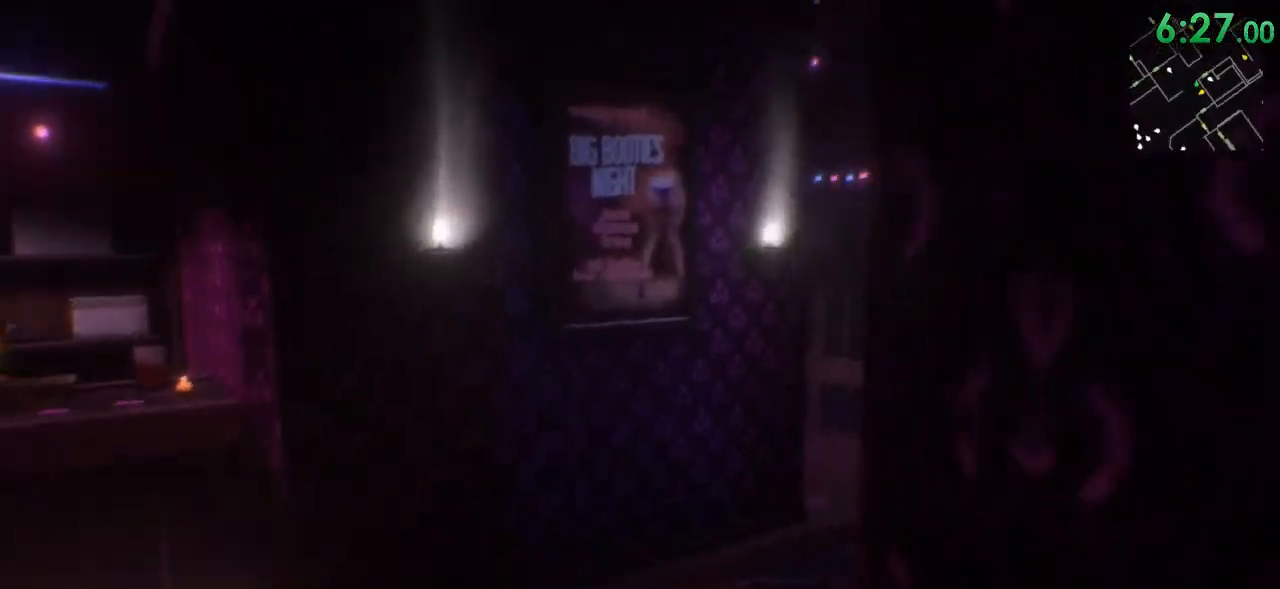
{"keys": ["shift", "w"], "mouse": [], "events": []}
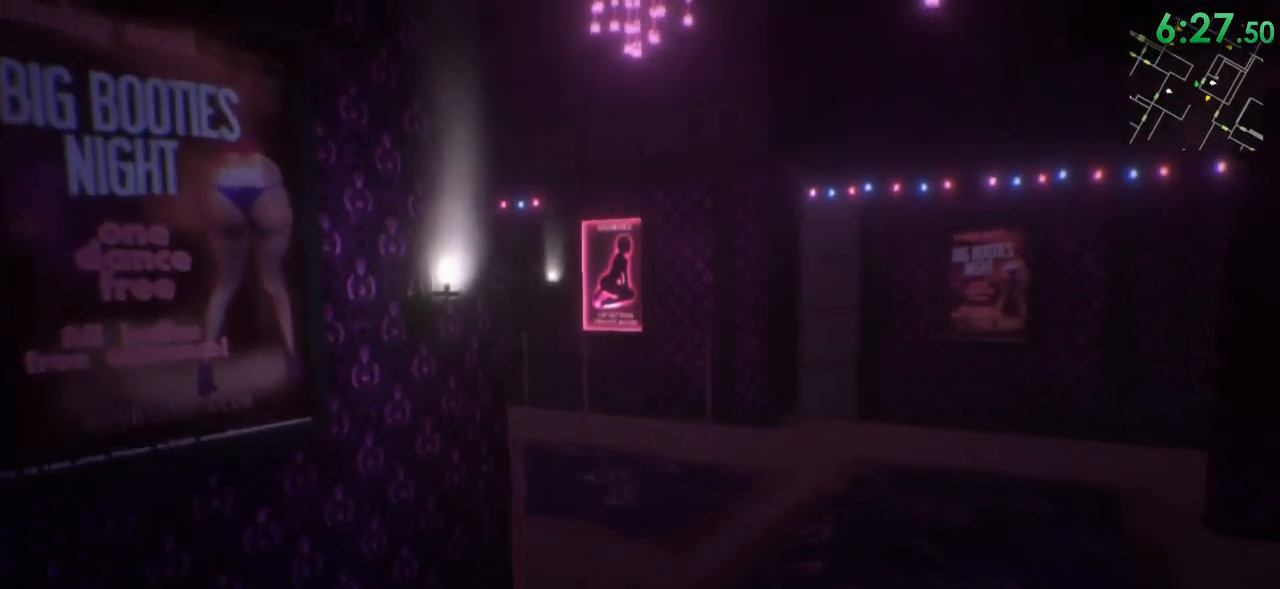
{"keys": ["shift", "w"], "mouse": [], "events": []}
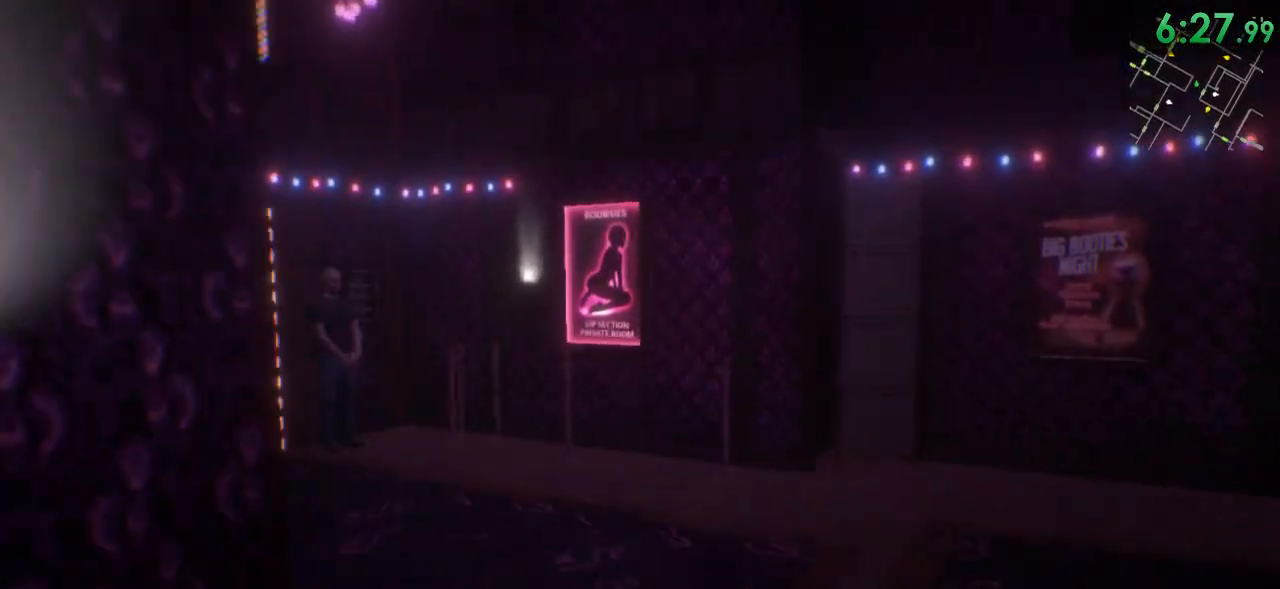
{"keys": ["shift", "w"], "mouse": [], "events": []}
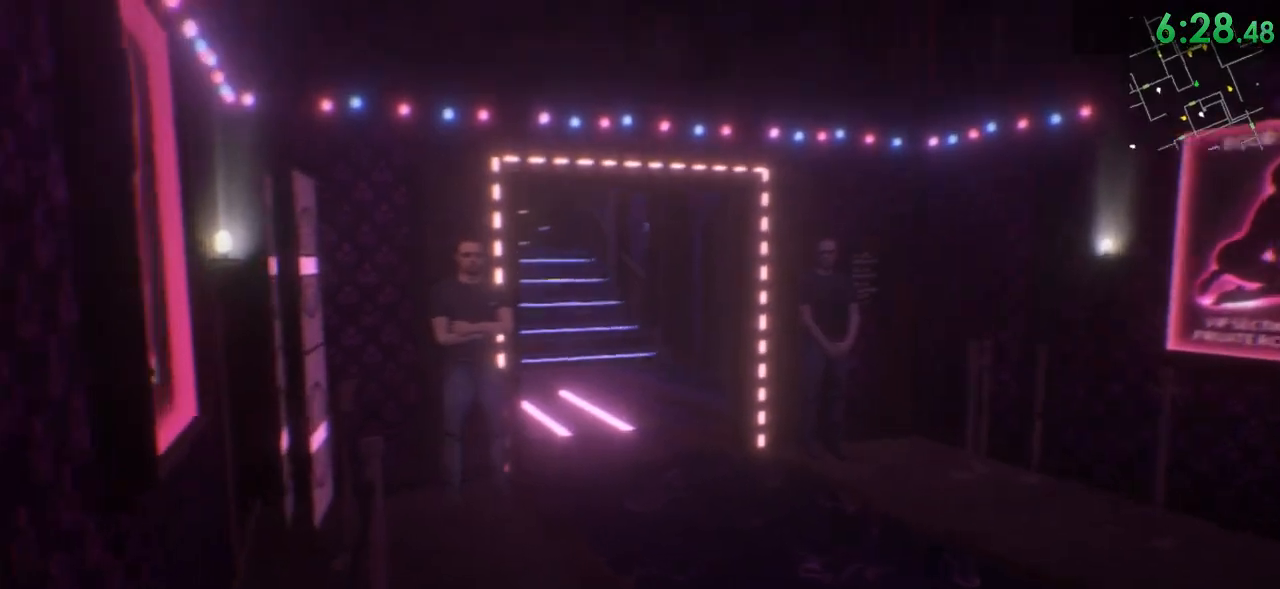
{"keys": ["shift", "w"], "mouse": [], "events": []}
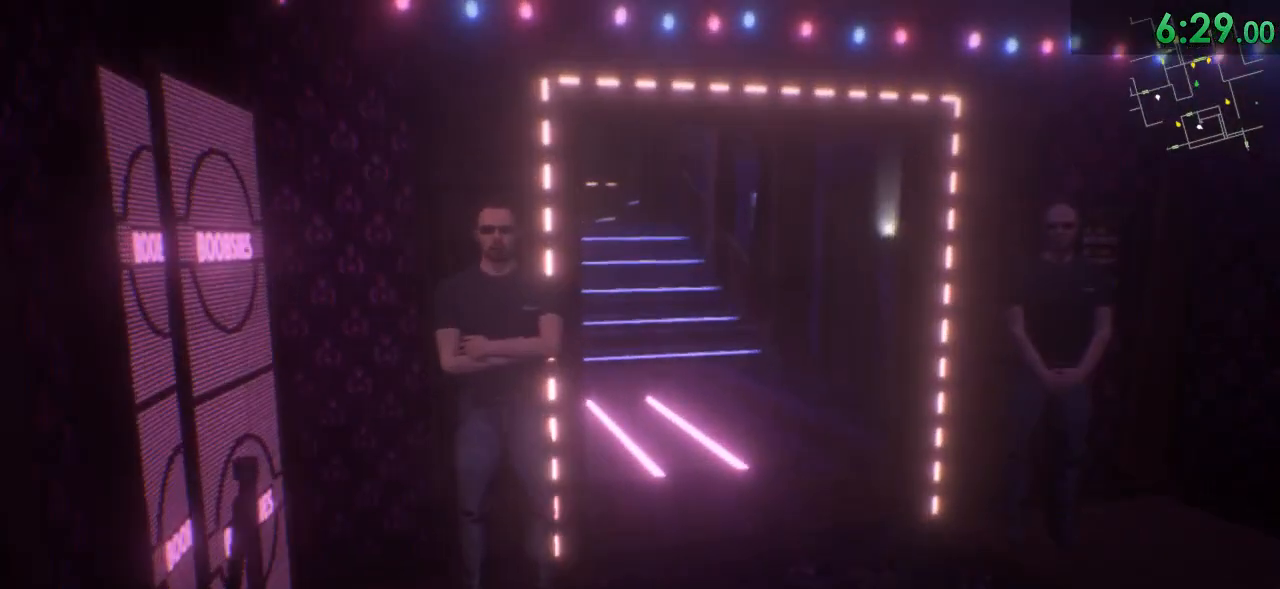
{"keys": ["d", "shift", "w"], "mouse": []}
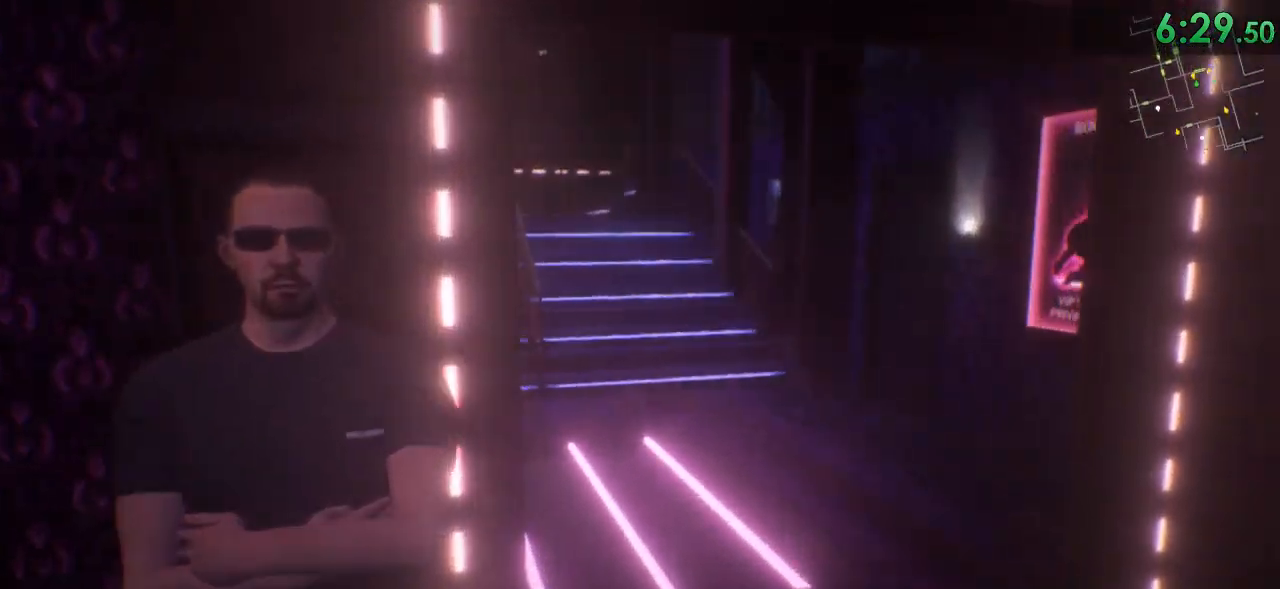
{"keys": ["shift", "w"], "mouse": []}
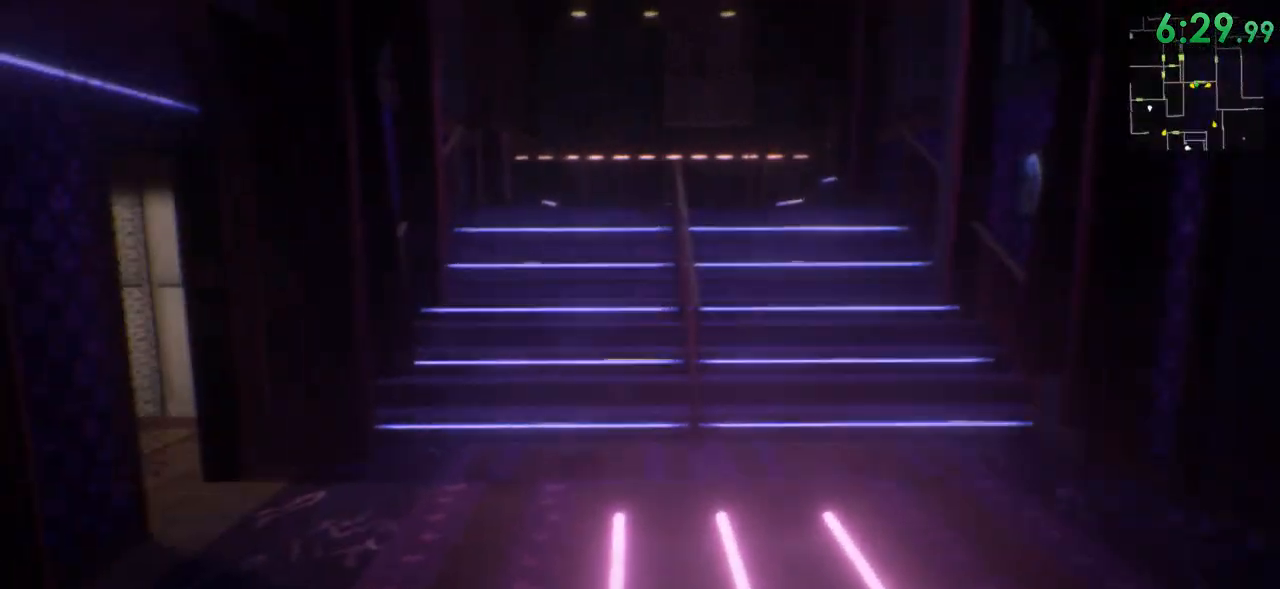
{"keys": ["shift", "w"], "mouse": [], "events": []}
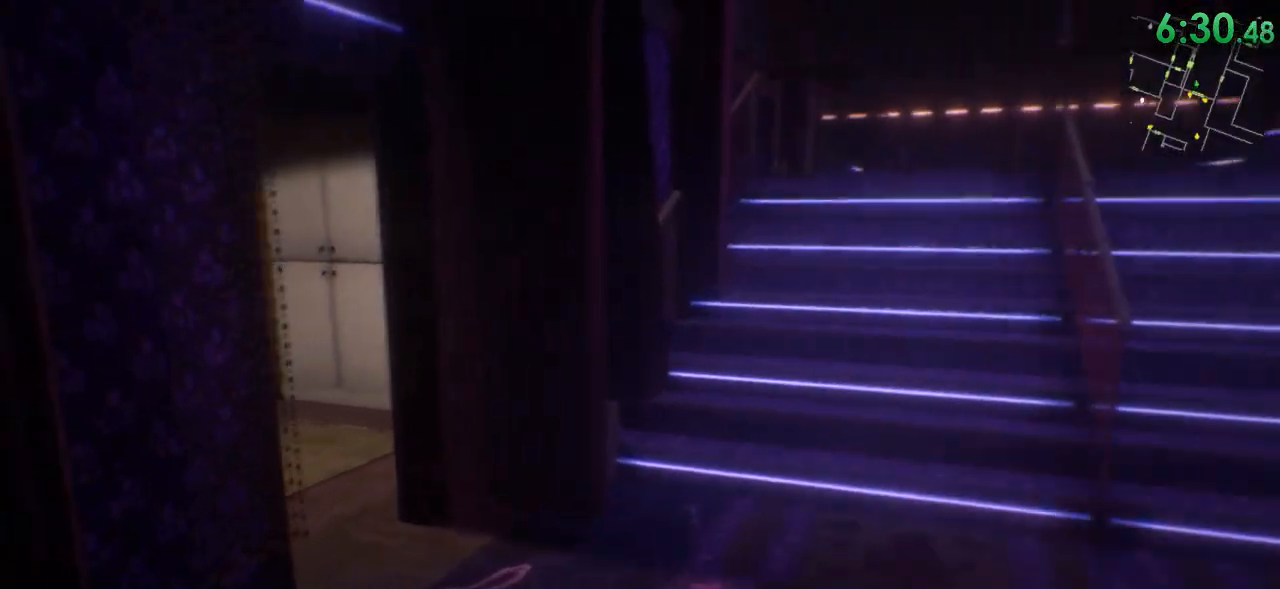
{"keys": ["shift", "w"], "mouse": [], "events": []}
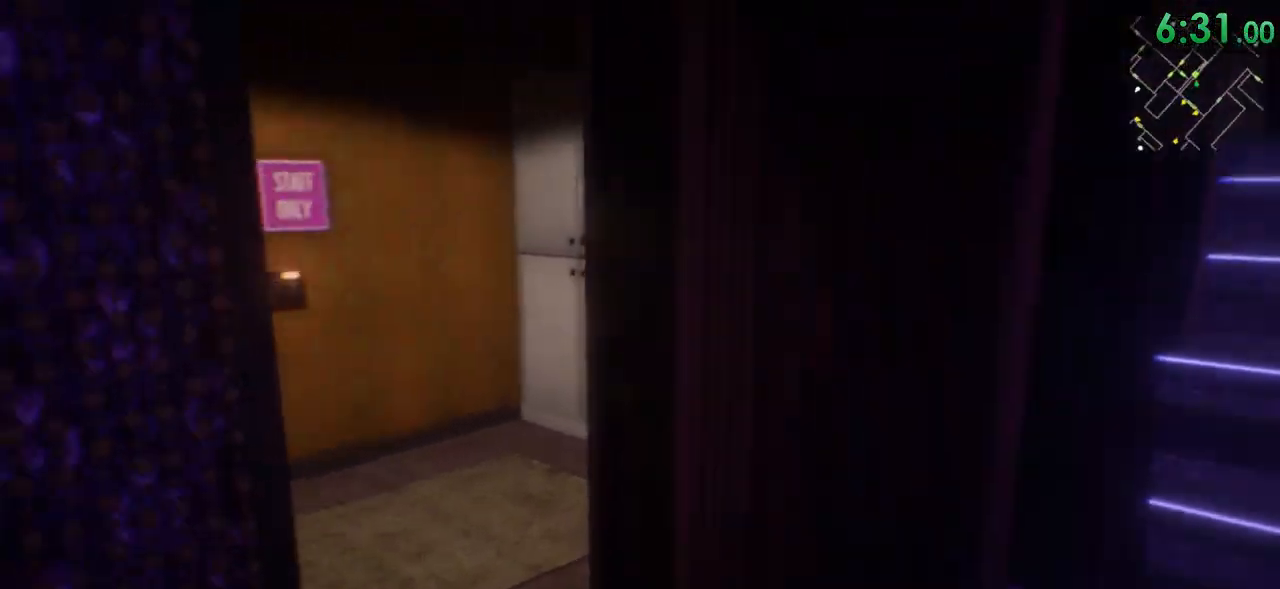
{"keys": ["shift", "w"], "mouse": [], "events": [[367, "f", "down"], [467, "f", "up"]]}
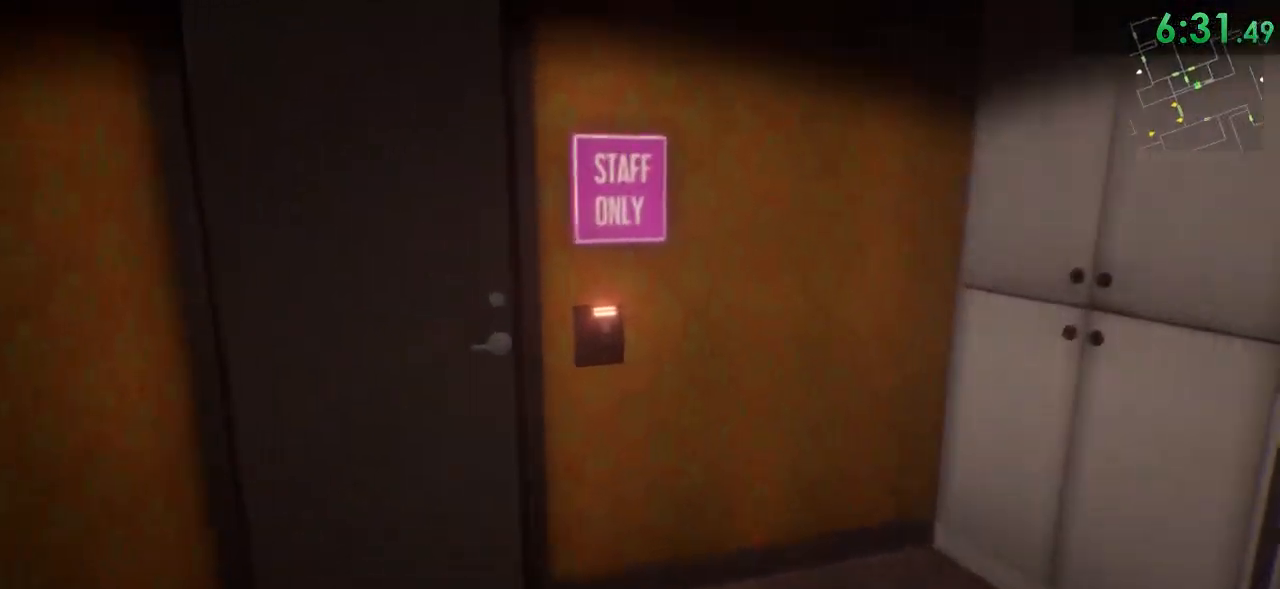
{"keys": ["a", "shift", "w"], "mouse": [], "events": [[83, "f", "down"], [150, "f", "up"], [250, "f", "down"], [317, "f", "up"], [350, "a", "down"]]}
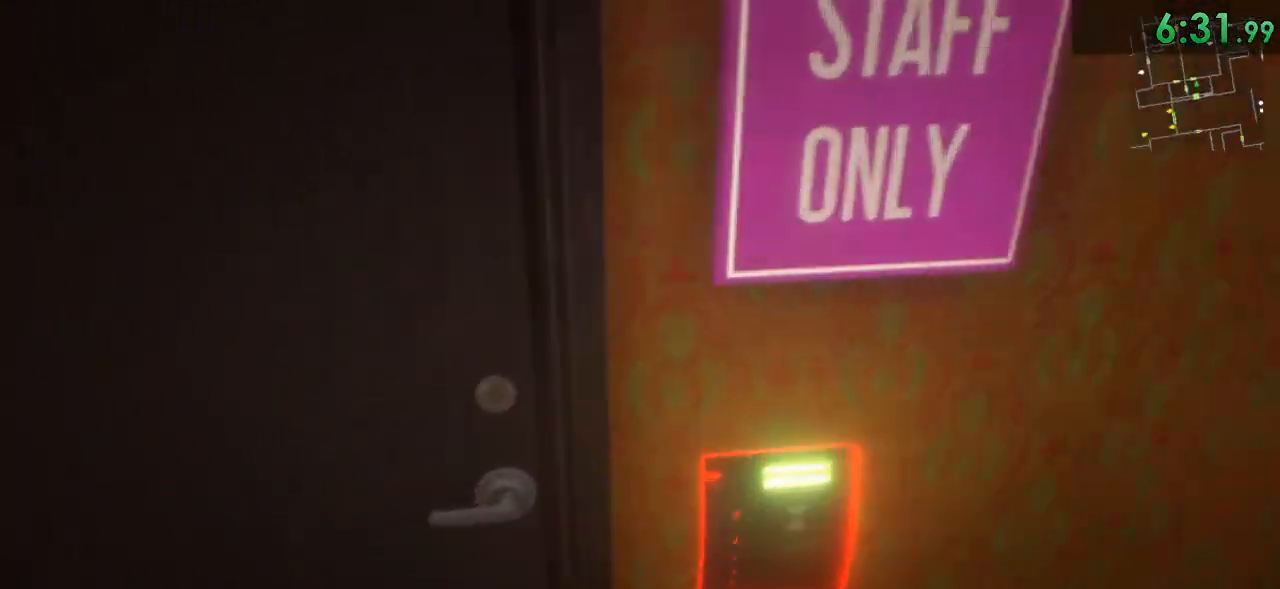
{"keys": ["shift", "w"], "mouse": [], "events": [[133, "a", "up"]]}
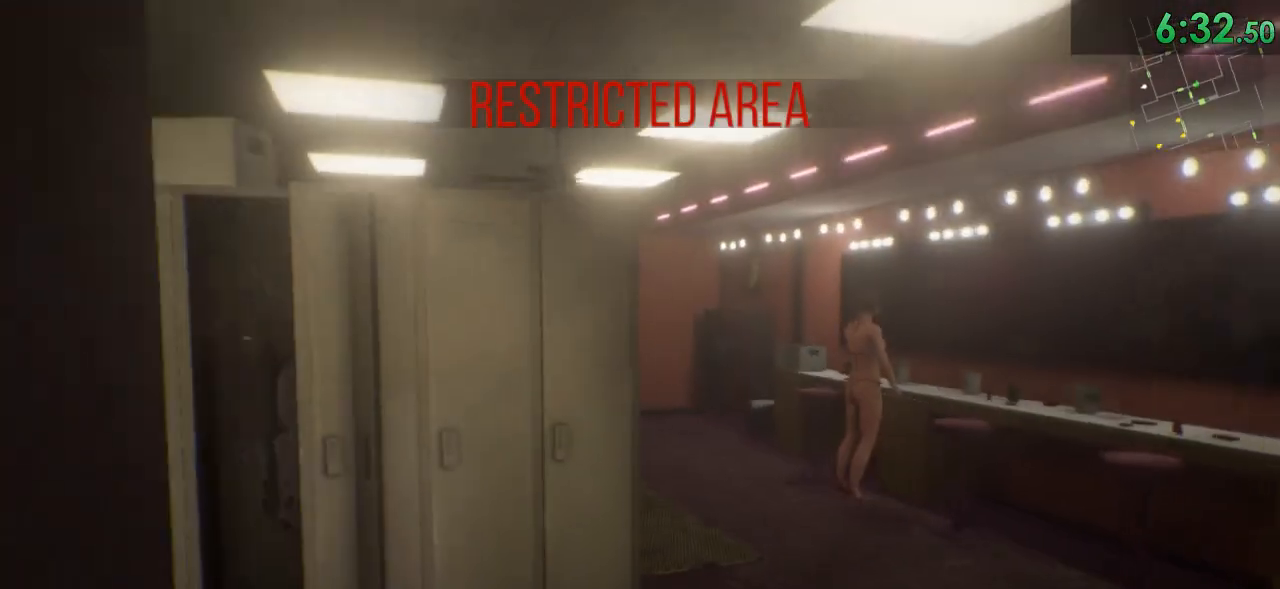
{"keys": ["shift", "w"], "mouse": [], "events": [[150, "d", "down"], [283, "d", "up"]]}
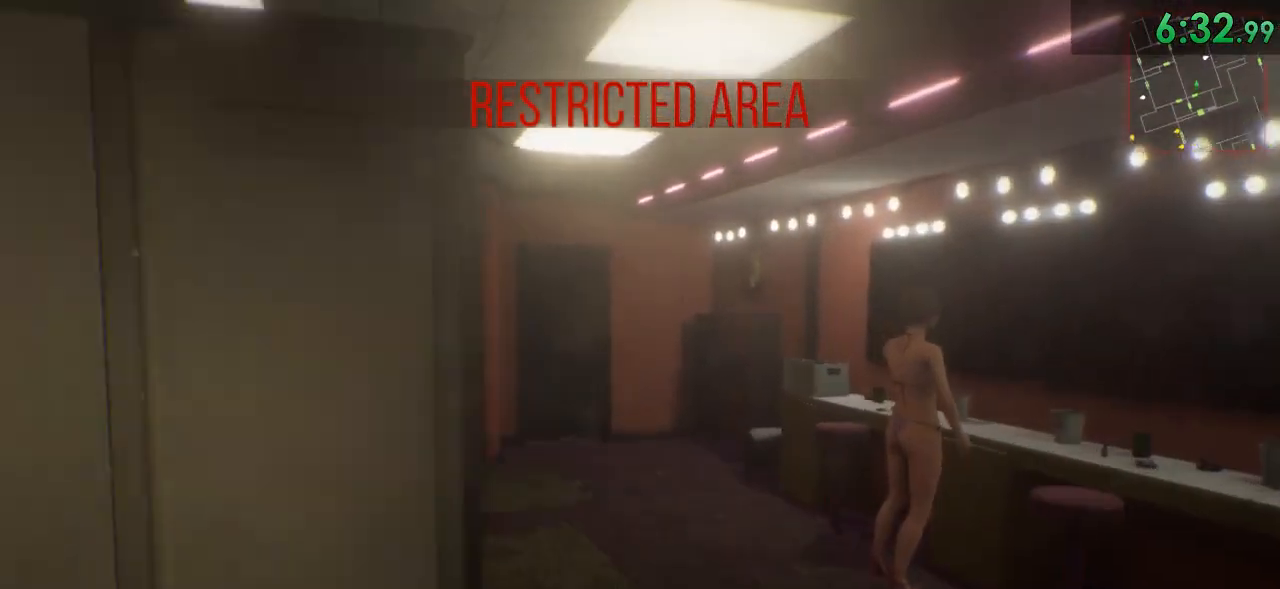
{"keys": ["shift", "w"], "mouse": [], "events": []}
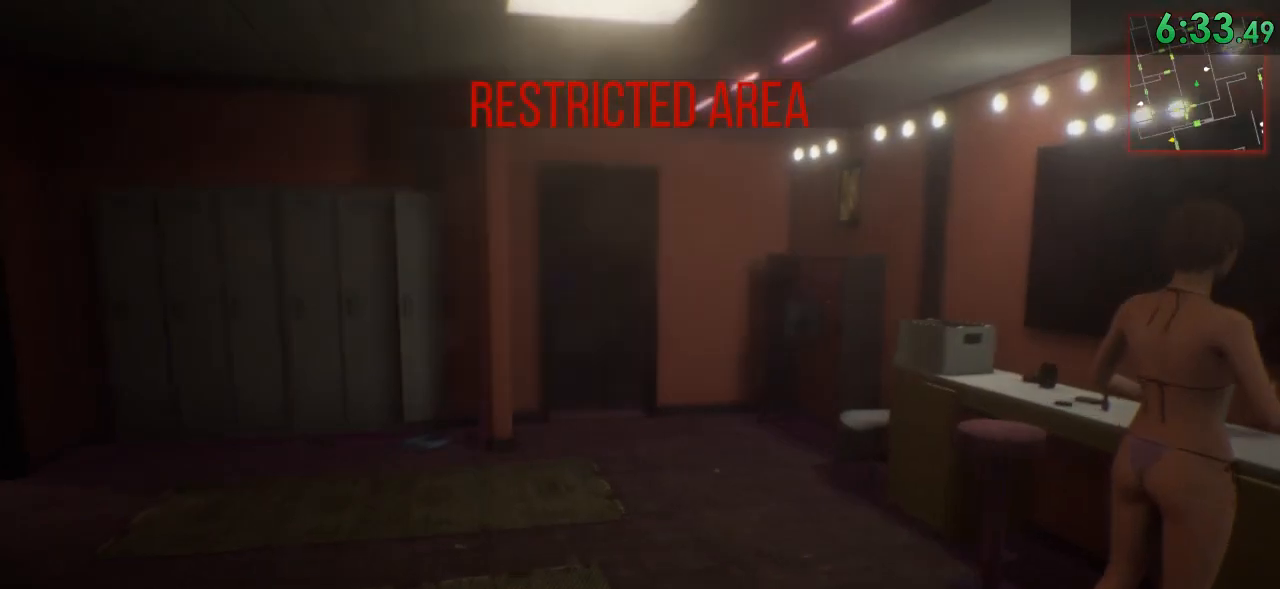
{"keys": ["shift", "w"], "mouse": [], "events": []}
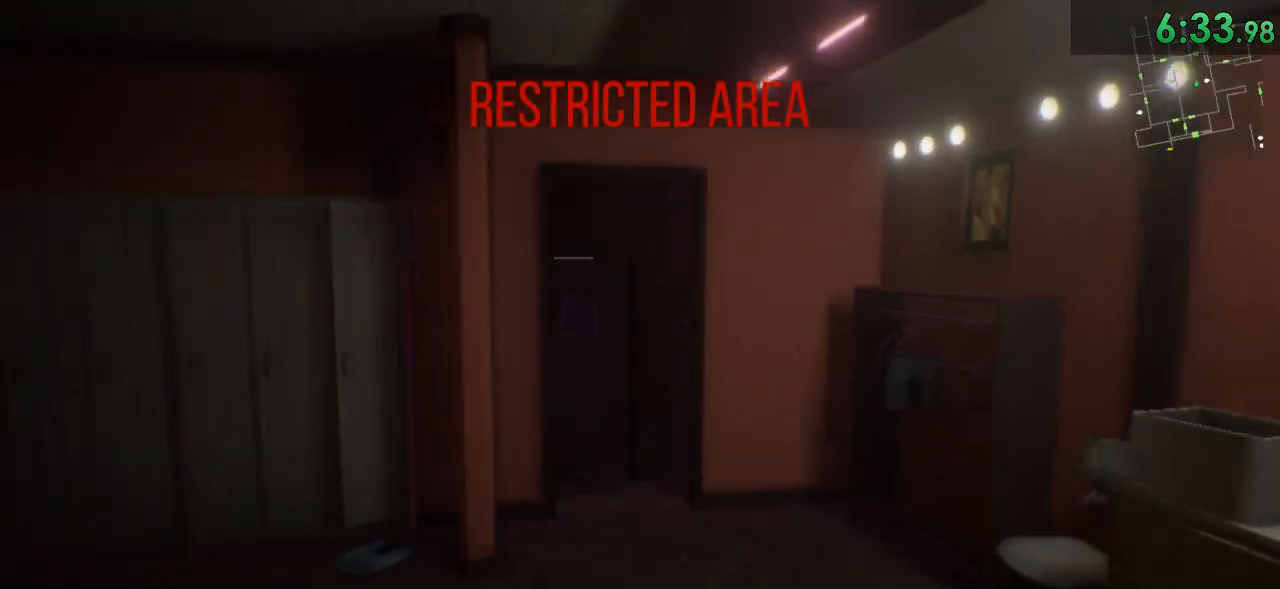
{"keys": ["shift", "w"], "mouse": [], "events": []}
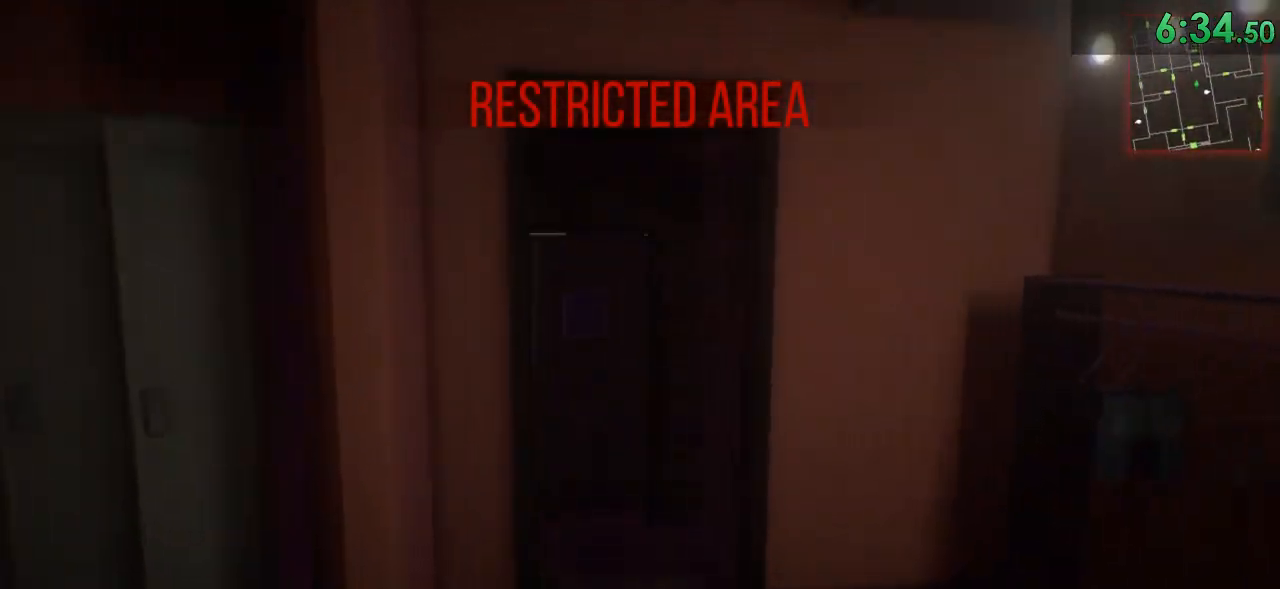
{"keys": ["shift", "w"], "mouse": [], "events": []}